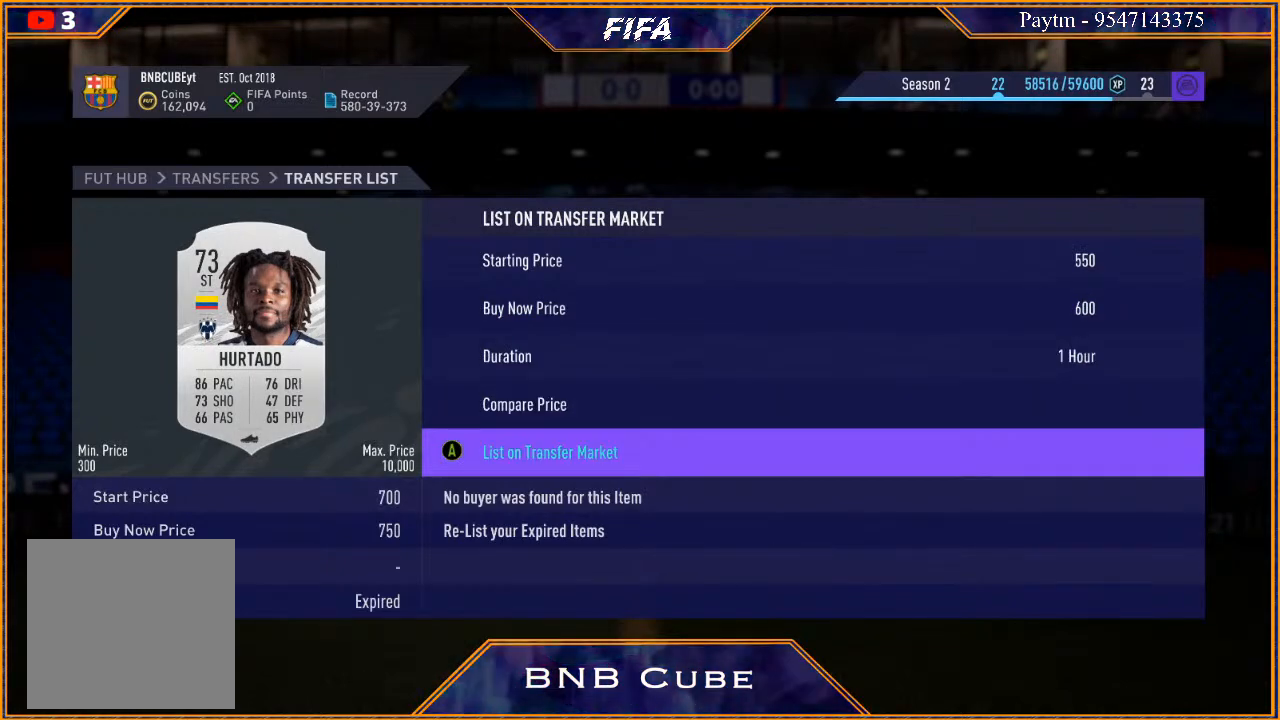
Gameplay with a controller (Xbox layout); each line is a JSON object with the inputs held at the frame after it. "events" lists button and stick changes between this image and that frame as [ms after this image, input, new state], when the widget could be followed in between.
{"buttons": [], "left_stick": "center", "right_stick": "center", "events": []}
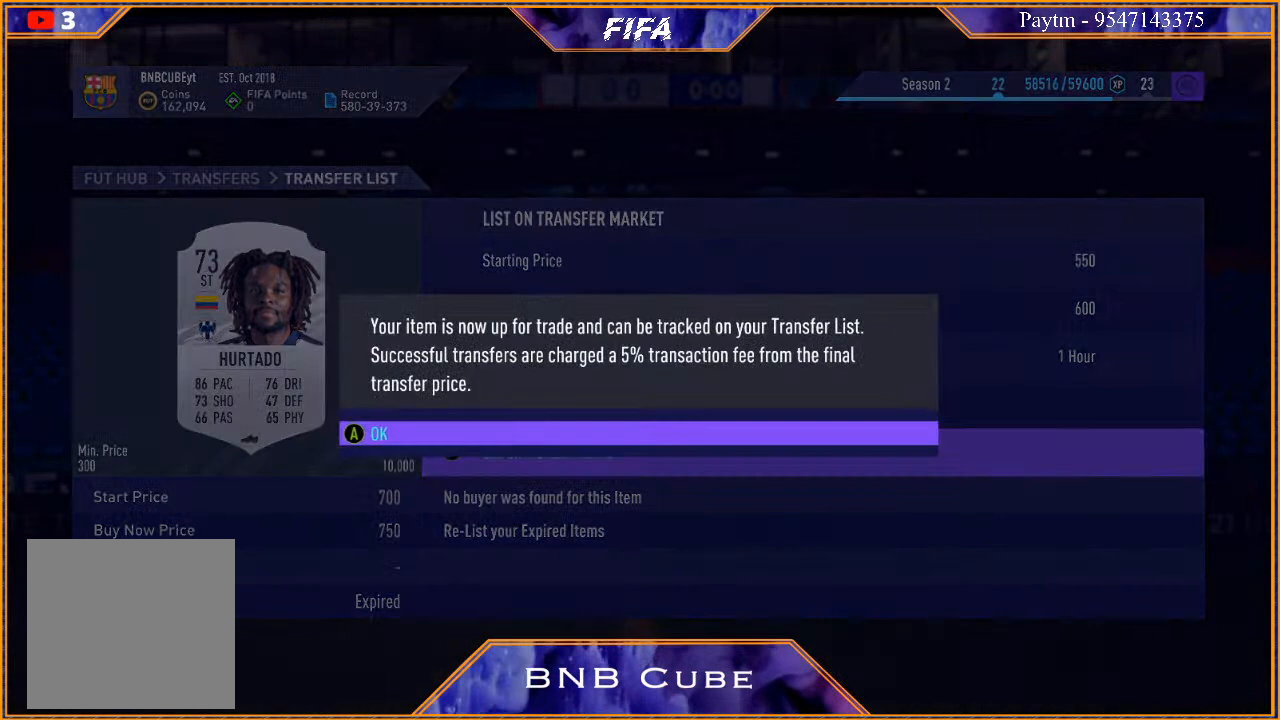
{"buttons": [], "left_stick": "center", "right_stick": "center", "events": [[200, "A", "down"], [333, "A", "up"]]}
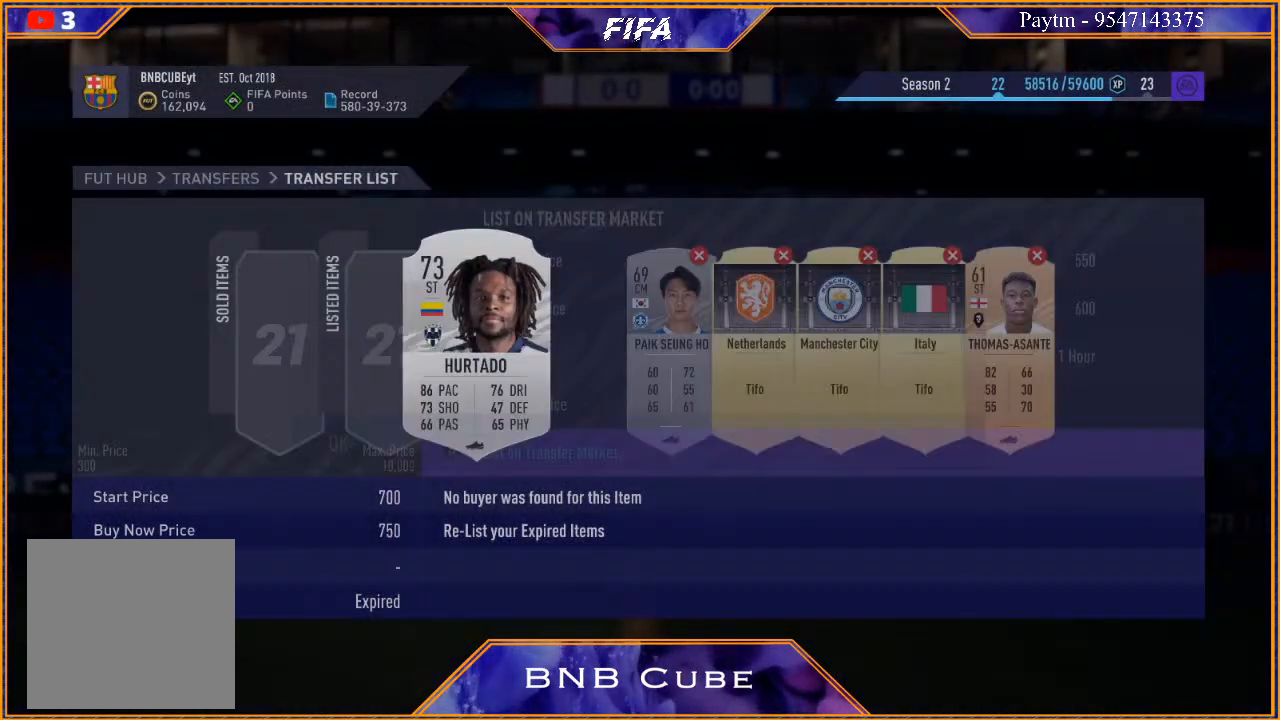
{"buttons": [], "left_stick": "center", "right_stick": "center", "events": []}
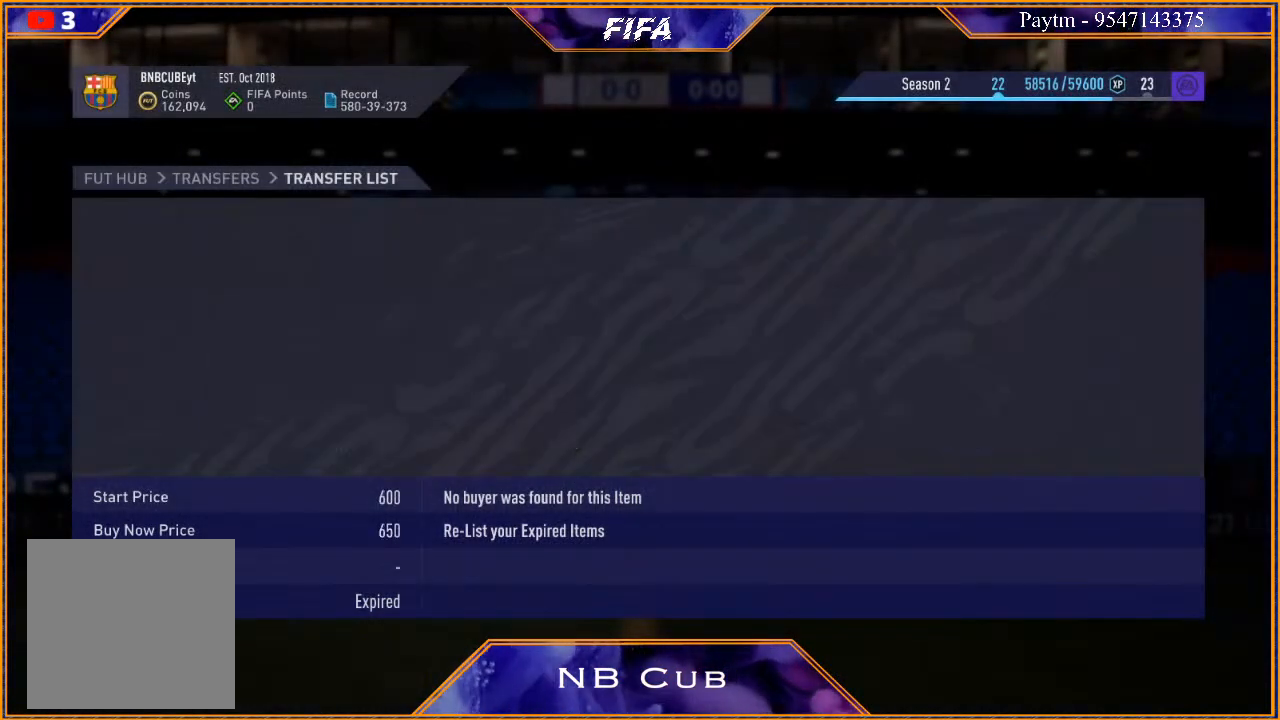
{"buttons": ["A"], "left_stick": "center", "right_stick": "center", "events": [[400, "A", "down"]]}
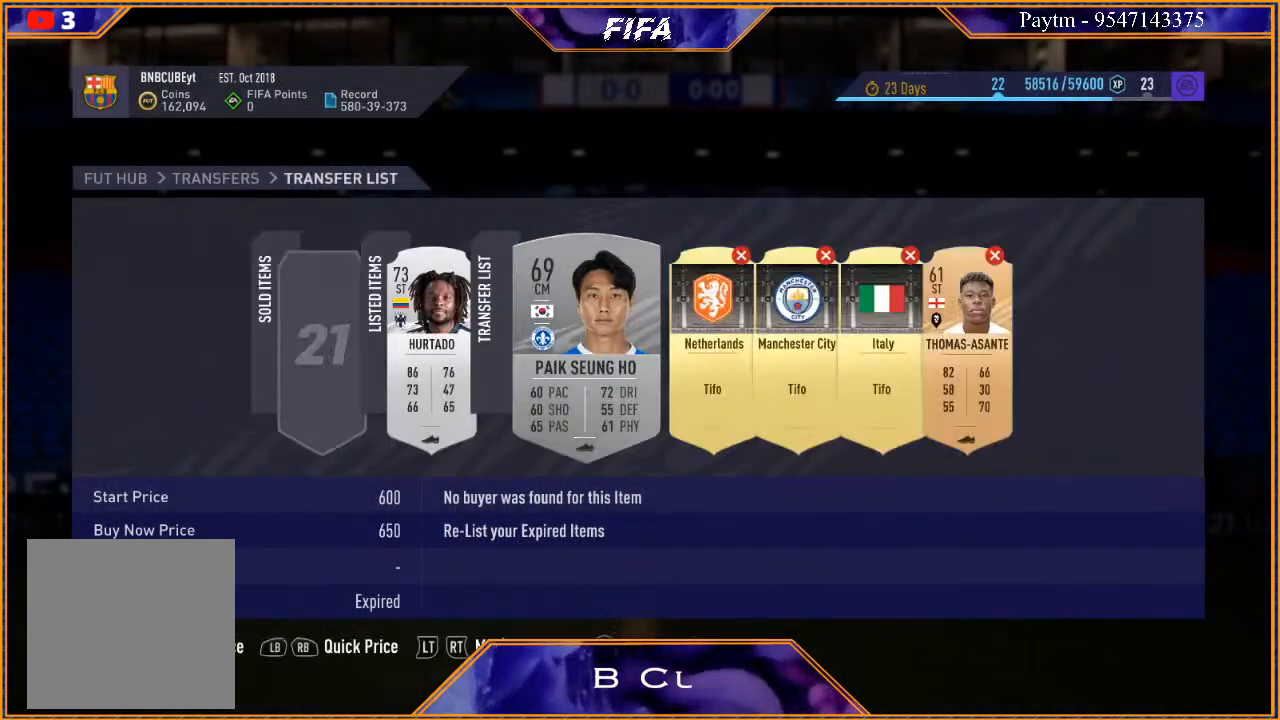
{"buttons": [], "left_stick": "center", "right_stick": "center", "events": [[33, "A", "up"], [267, "left_stick", "down"], [467, "left_stick", "center"]]}
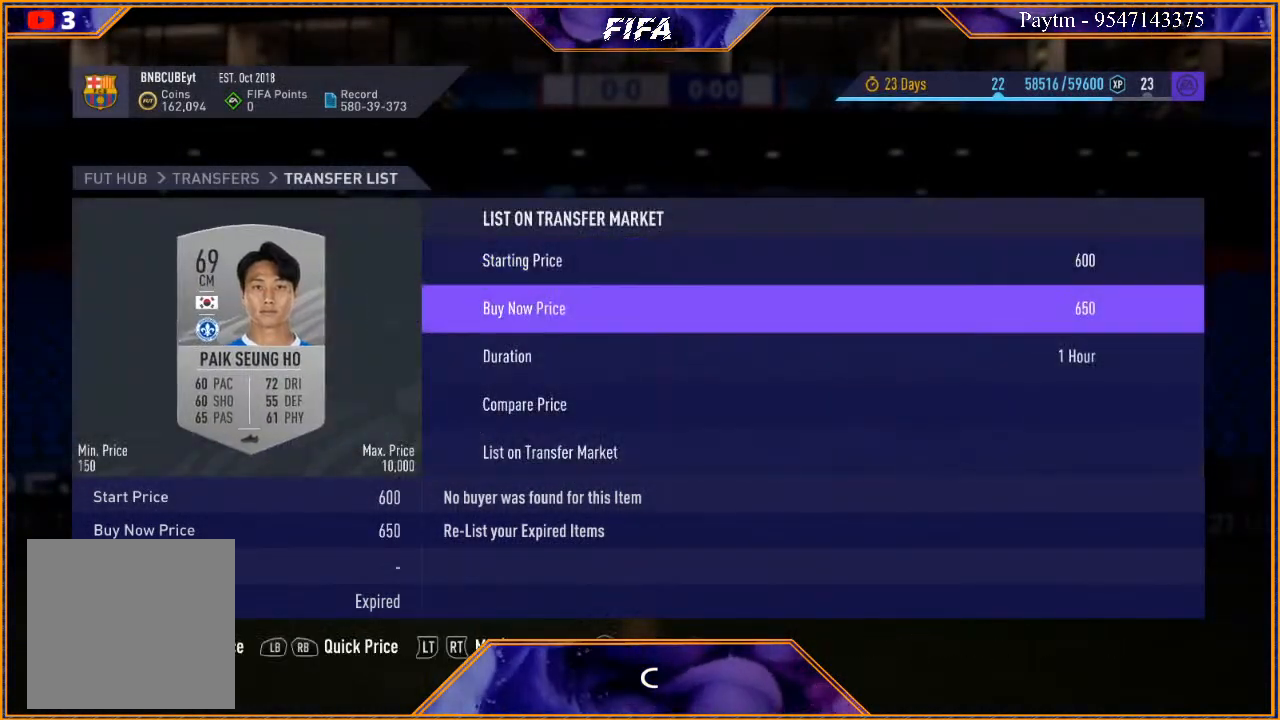
{"buttons": [], "left_stick": "center", "right_stick": "center", "events": [[200, "left_stick", "left"], [367, "left_stick", "center"]]}
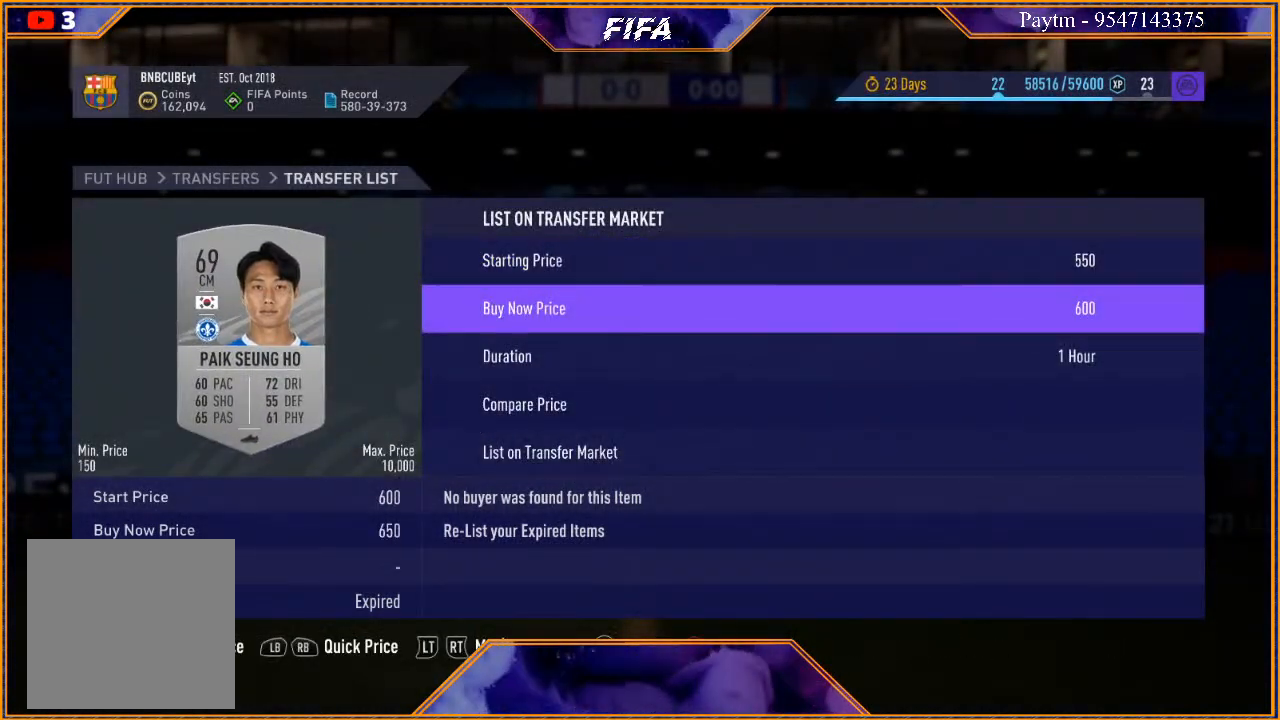
{"buttons": [], "left_stick": "down", "right_stick": "center", "events": [[33, "left_stick", "left"], [167, "left_stick", "center"], [467, "left_stick", "down"]]}
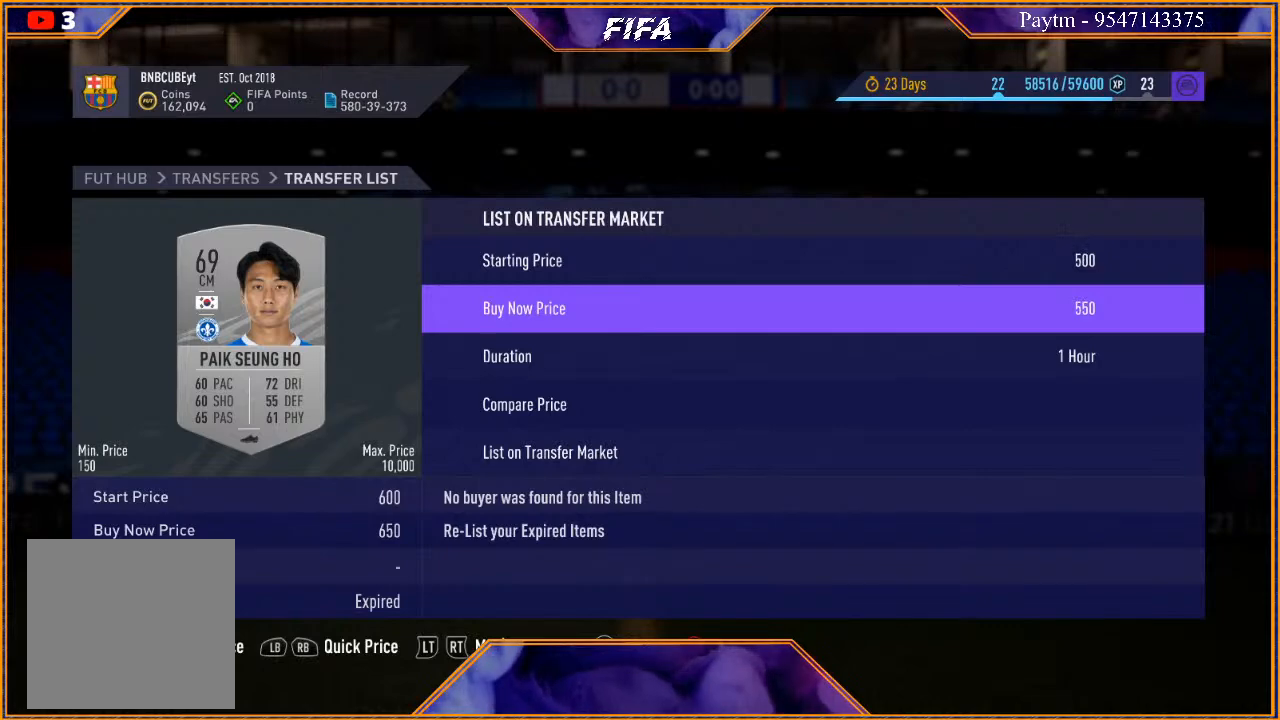
{"buttons": [], "left_stick": "center", "right_stick": "center", "events": [[100, "left_stick", "center"], [167, "left_stick", "down"], [267, "left_stick", "center"], [367, "left_stick", "down"], [500, "left_stick", "center"]]}
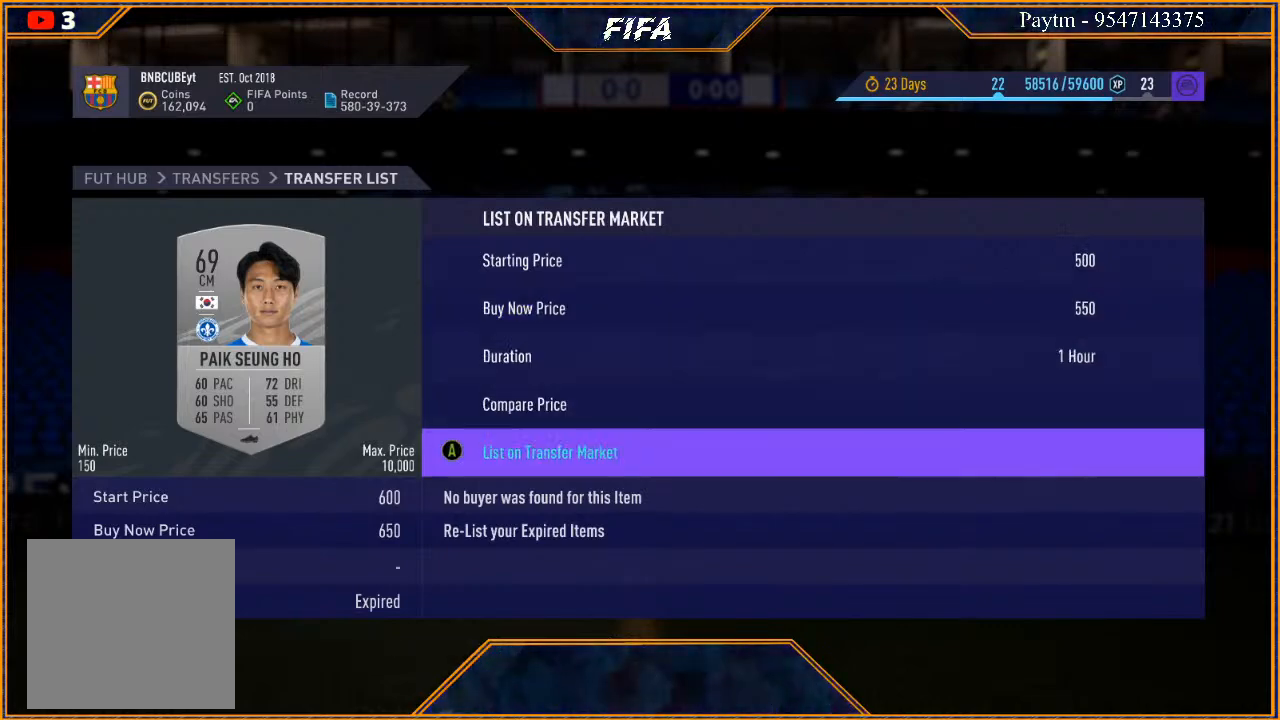
{"buttons": [], "left_stick": "center", "right_stick": "center", "events": [[133, "A", "down"], [267, "A", "up"]]}
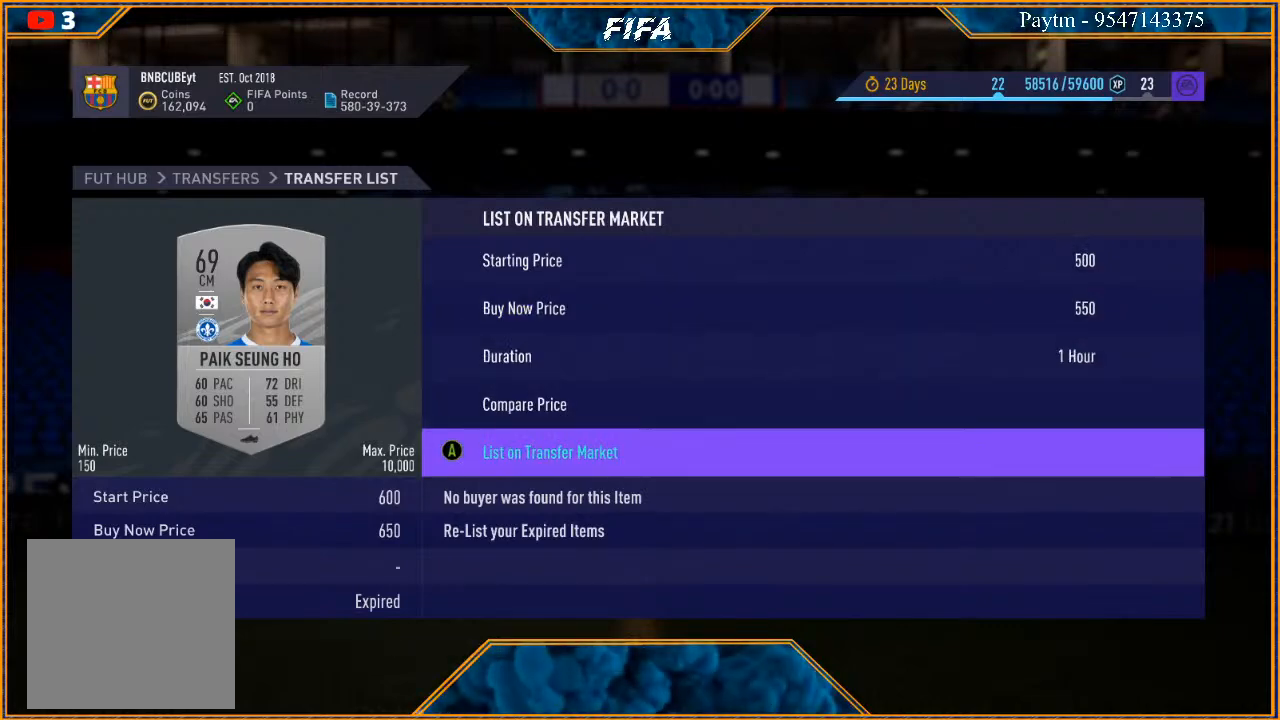
{"buttons": [], "left_stick": "center", "right_stick": "center", "events": []}
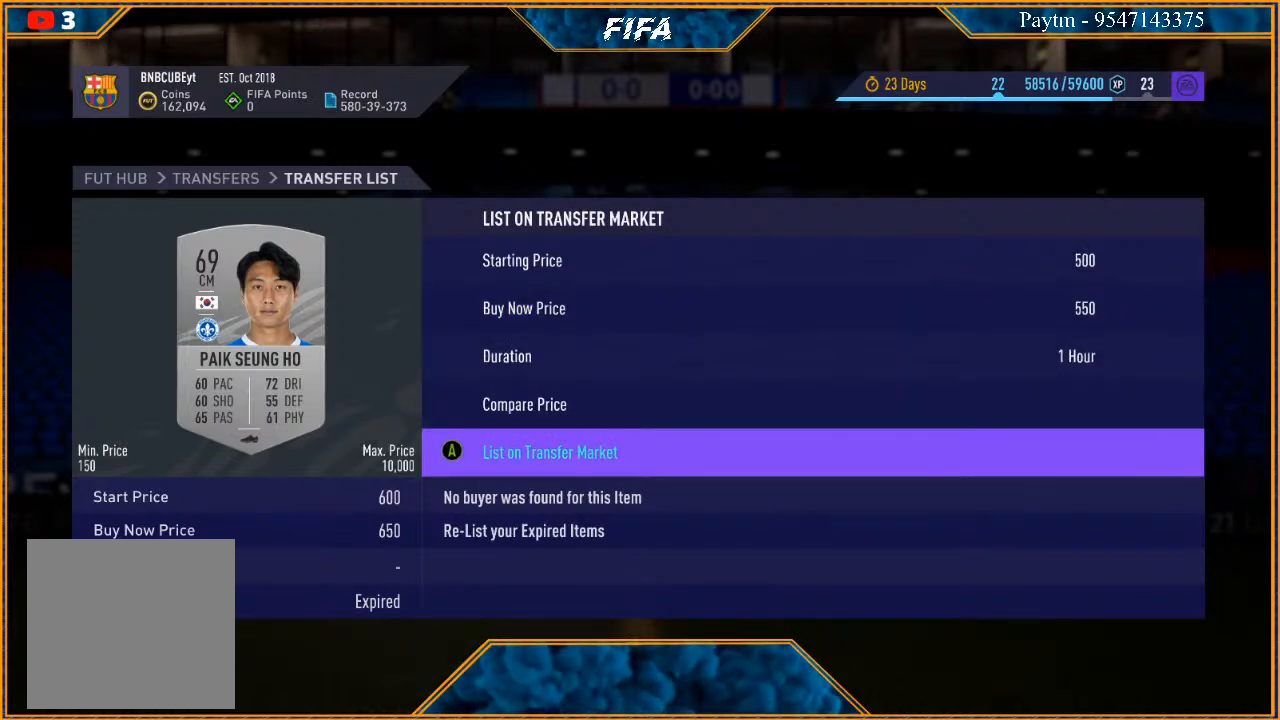
{"buttons": [], "left_stick": "center", "right_stick": "center", "events": []}
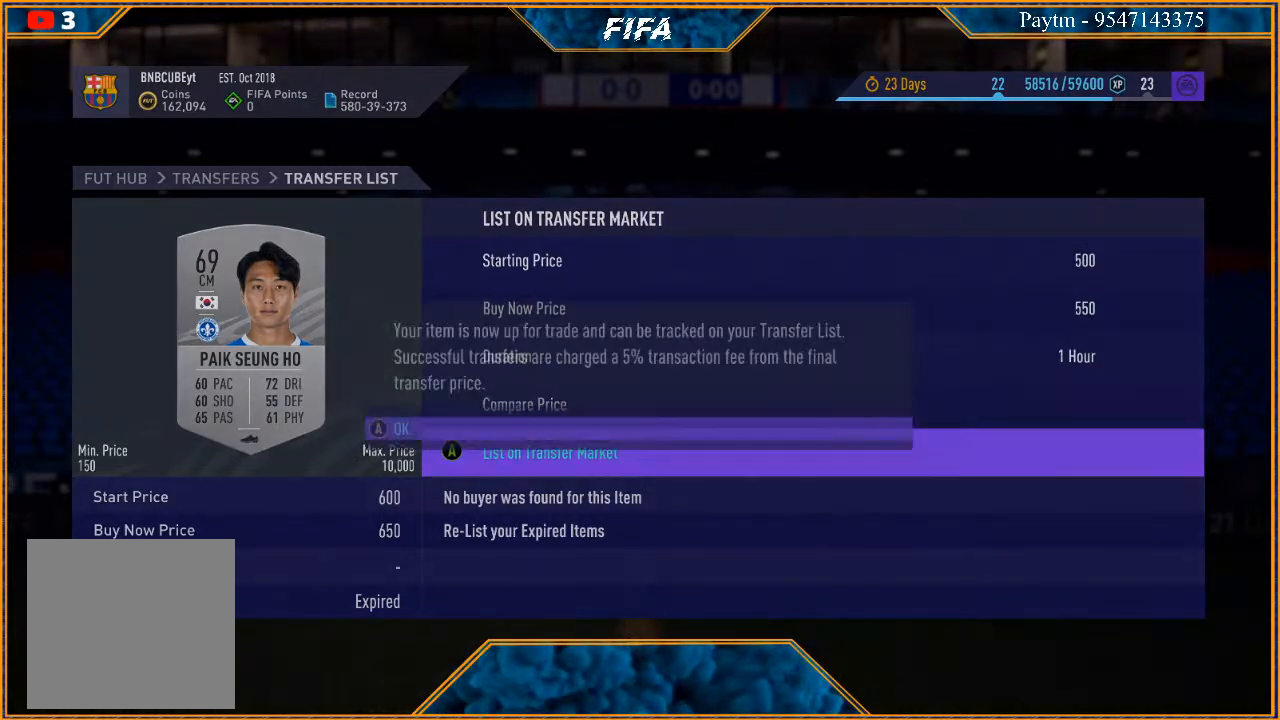
{"buttons": ["A"], "left_stick": "center", "right_stick": "center", "events": [[500, "A", "down"]]}
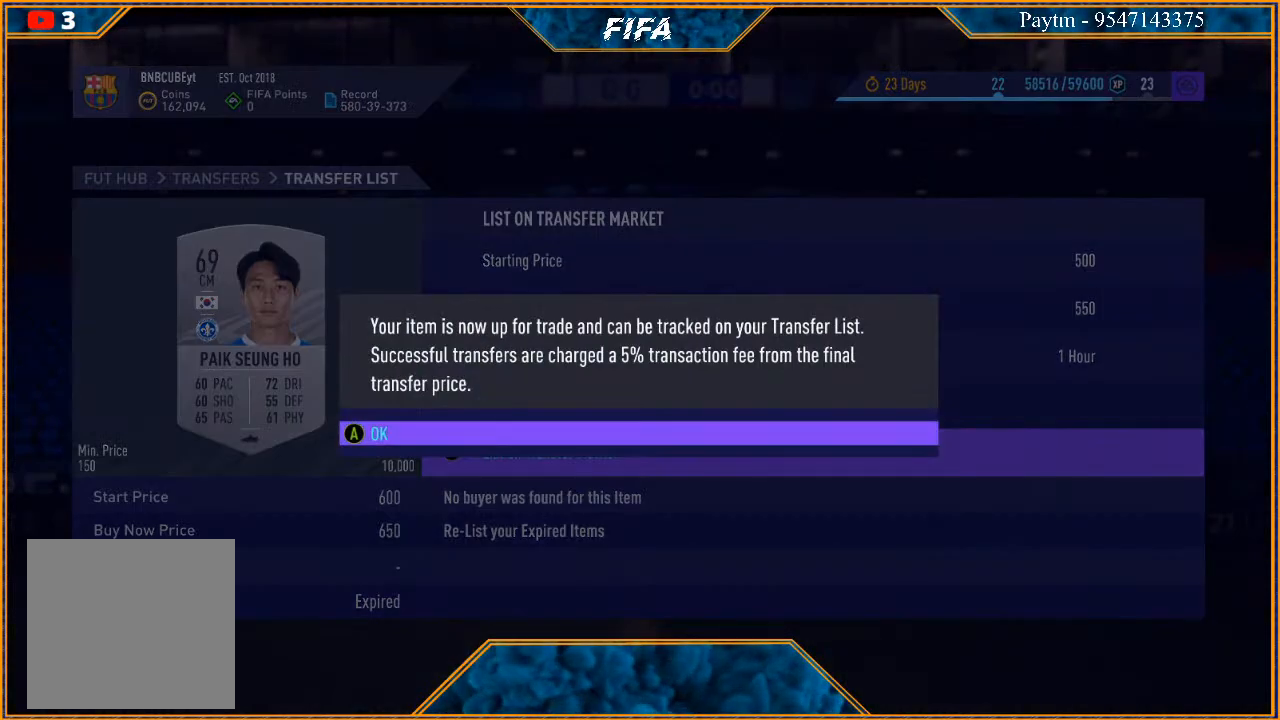
{"buttons": [], "left_stick": "center", "right_stick": "center", "events": [[100, "A", "up"]]}
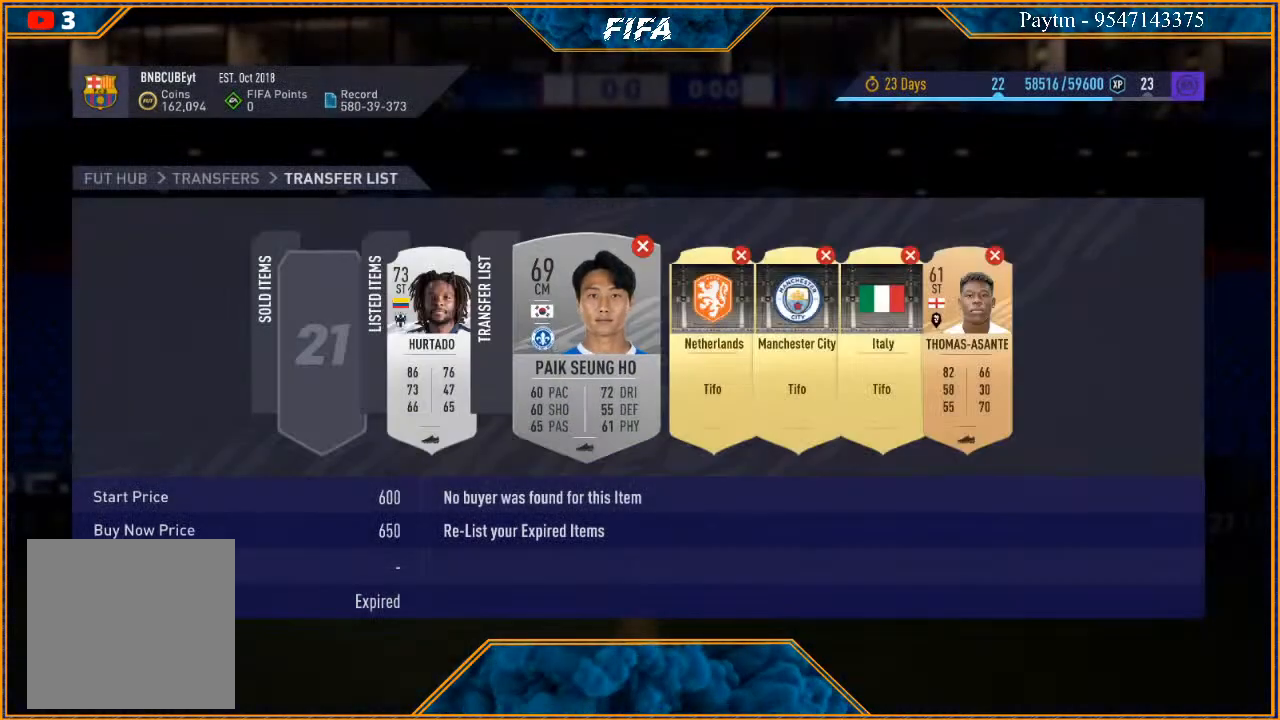
{"buttons": [], "left_stick": "center", "right_stick": "center", "events": []}
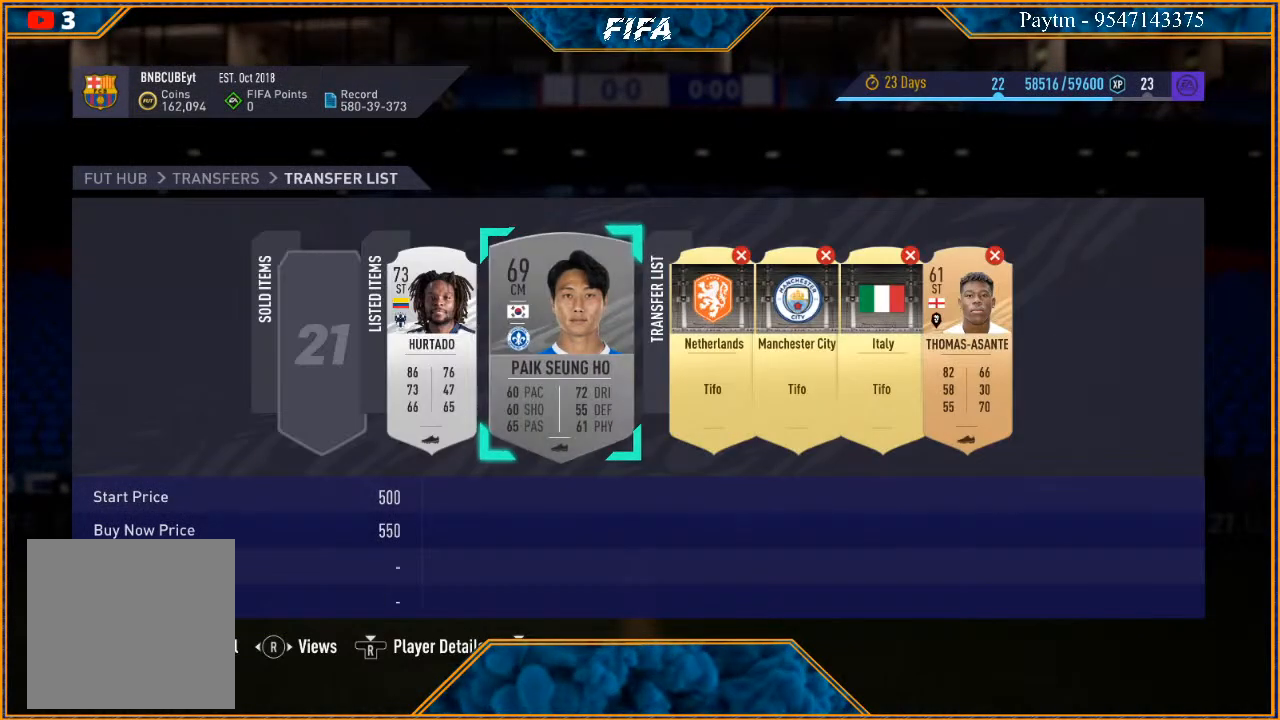
{"buttons": ["A"], "left_stick": "center", "right_stick": "center", "events": [[167, "left_stick", "right"], [367, "left_stick", "center"], [433, "A", "down"]]}
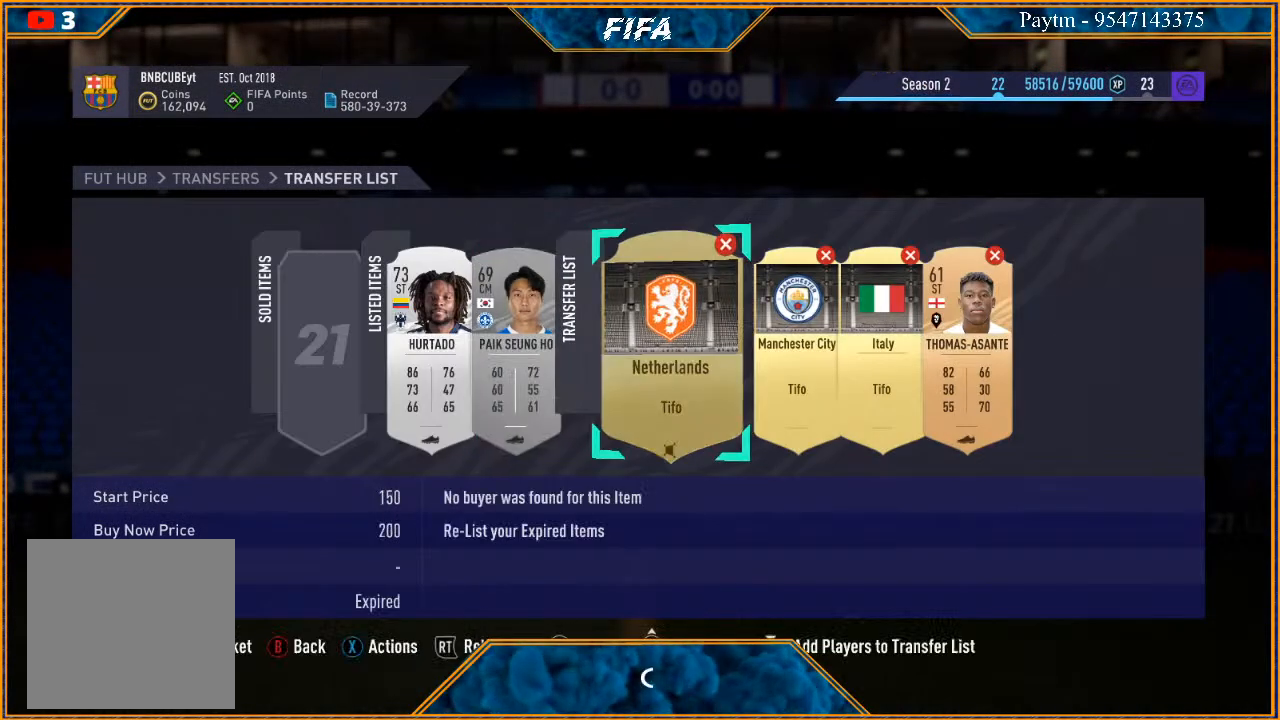
{"buttons": [], "left_stick": "down", "right_stick": "center", "events": [[33, "A", "up"], [500, "left_stick", "down"]]}
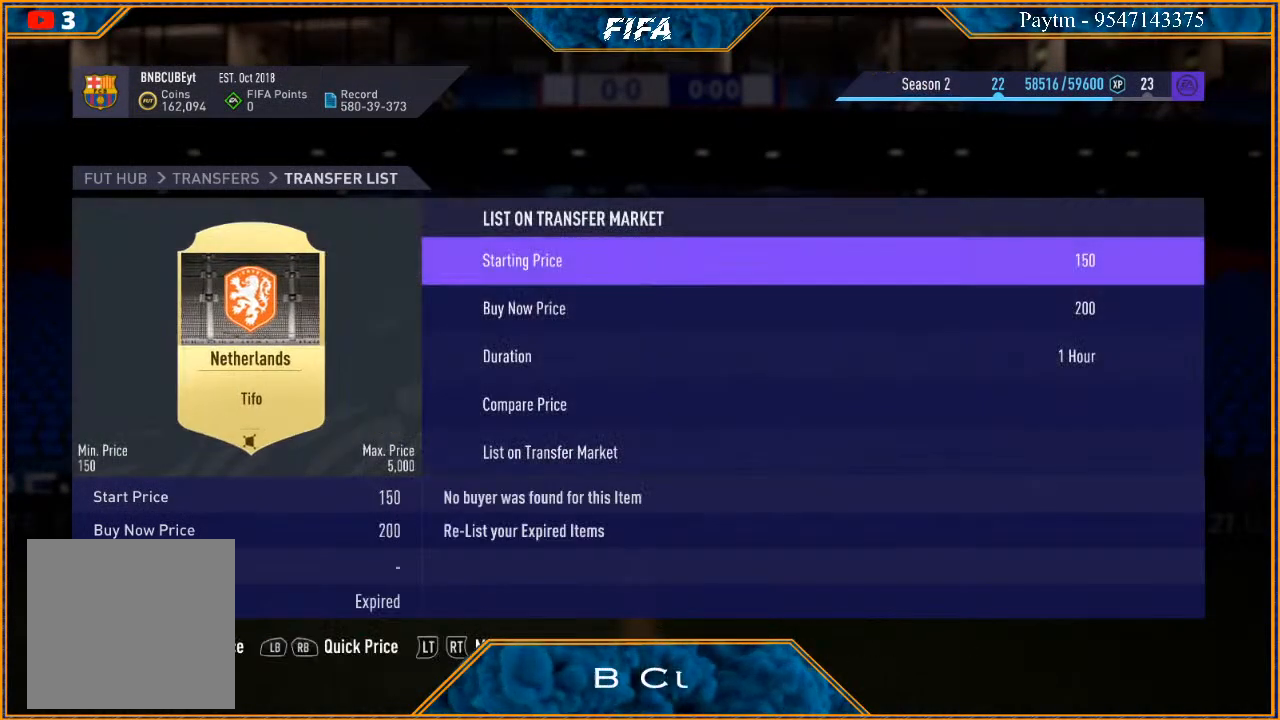
{"buttons": [], "left_stick": "center", "right_stick": "center", "events": [[167, "left_stick", "center"]]}
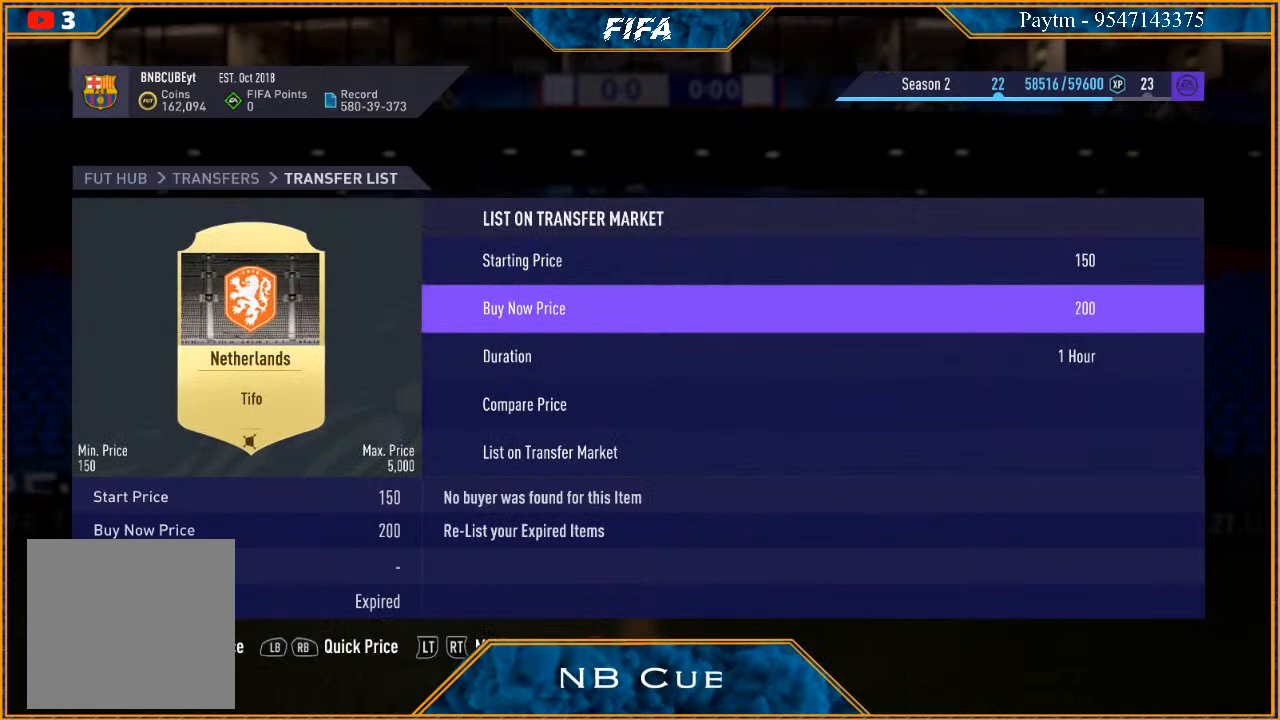
{"buttons": [], "left_stick": "right", "right_stick": "center", "events": [[67, "B", "down"], [167, "B", "up"], [500, "left_stick", "right"]]}
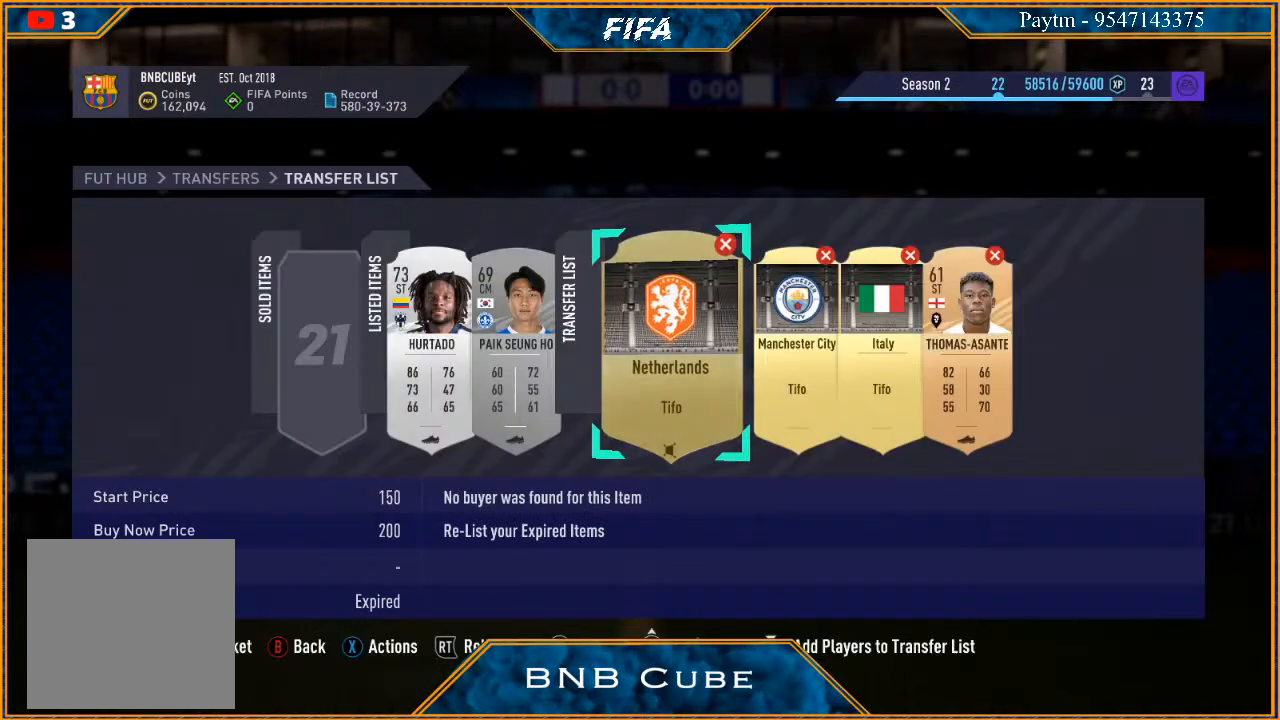
{"buttons": [], "left_stick": "center", "right_stick": "center", "events": [[200, "left_stick", "center"], [367, "A", "down"], [500, "A", "up"]]}
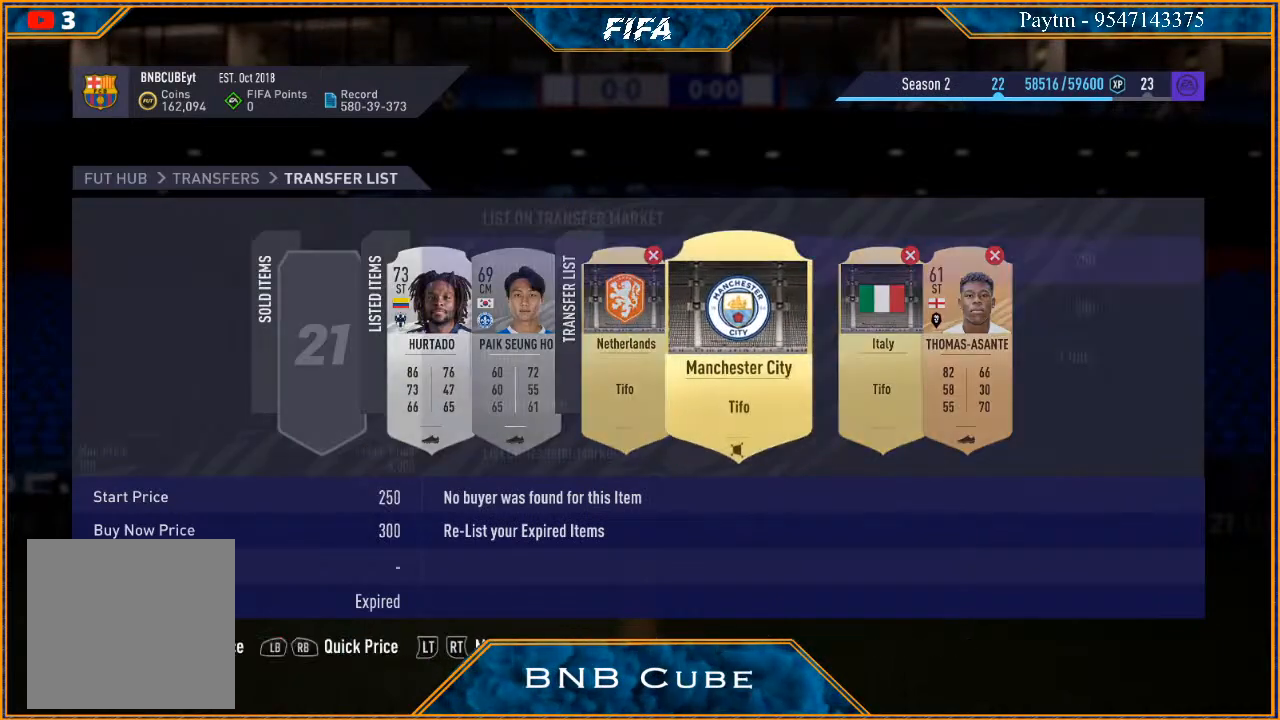
{"buttons": ["B"], "left_stick": "center", "right_stick": "center", "events": [[433, "B", "down"]]}
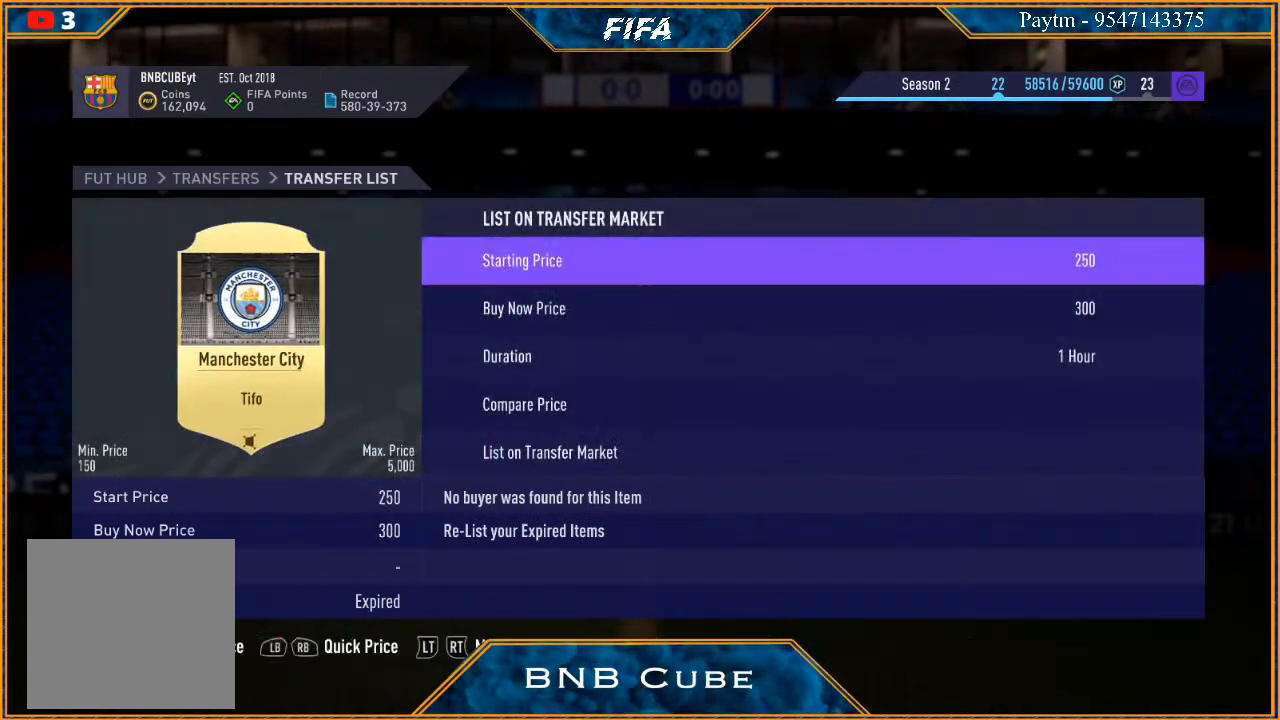
{"buttons": [], "left_stick": "center", "right_stick": "center", "events": [[33, "B", "up"]]}
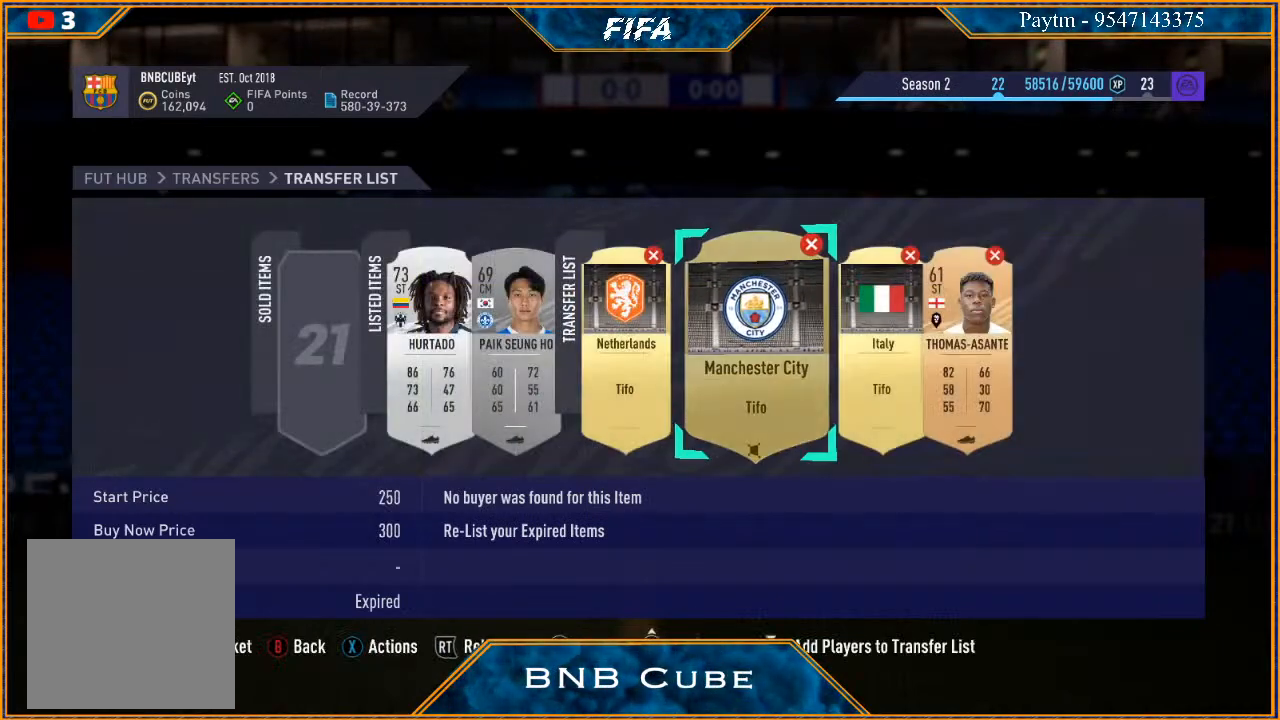
{"buttons": [], "left_stick": "center", "right_stick": "center", "events": [[200, "A", "down"], [333, "A", "up"]]}
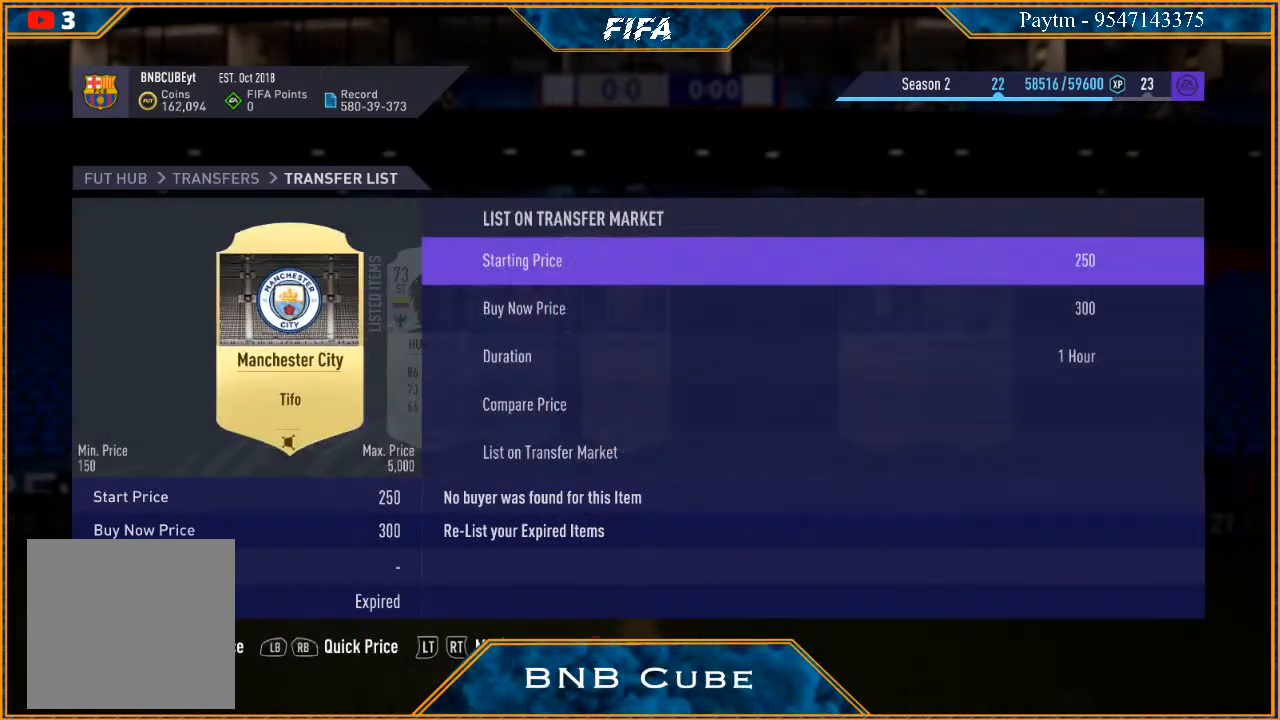
{"buttons": [], "left_stick": "center", "right_stick": "center", "events": [[67, "left_stick", "down"], [233, "left_stick", "center"], [367, "left_stick", "left"], [500, "left_stick", "center"]]}
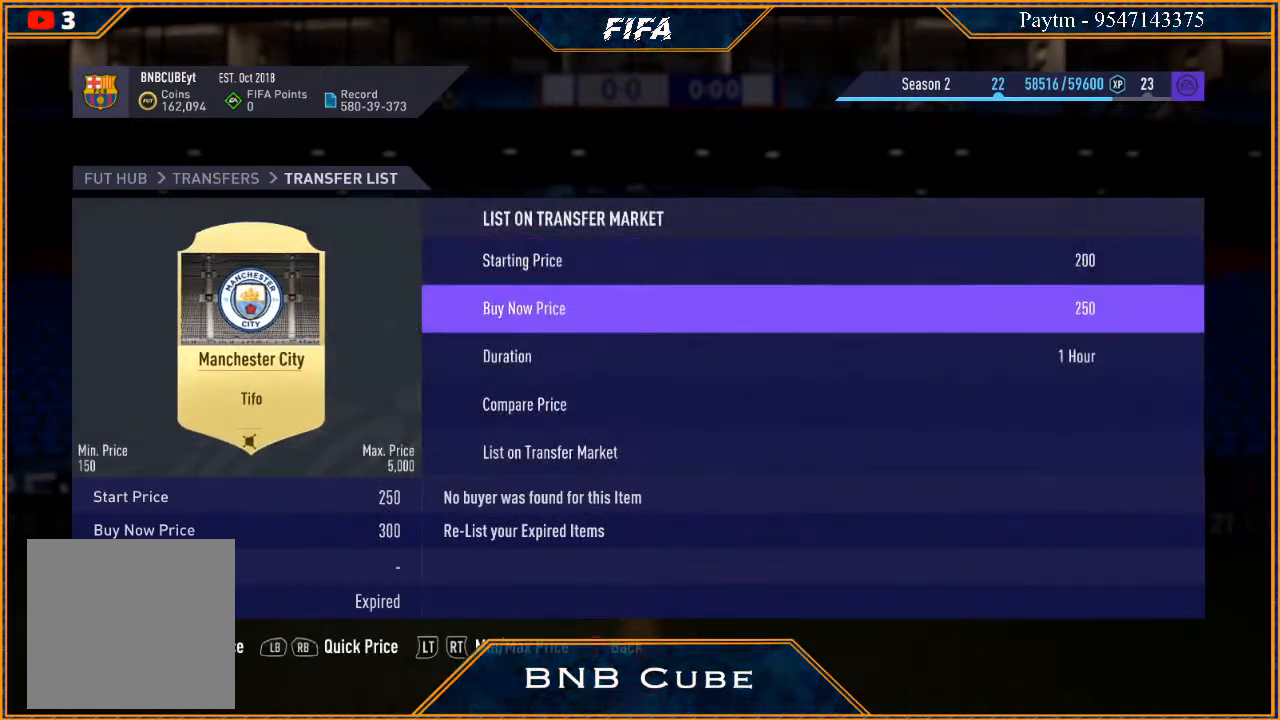
{"buttons": [], "left_stick": "left", "right_stick": "center", "events": [[433, "left_stick", "left"]]}
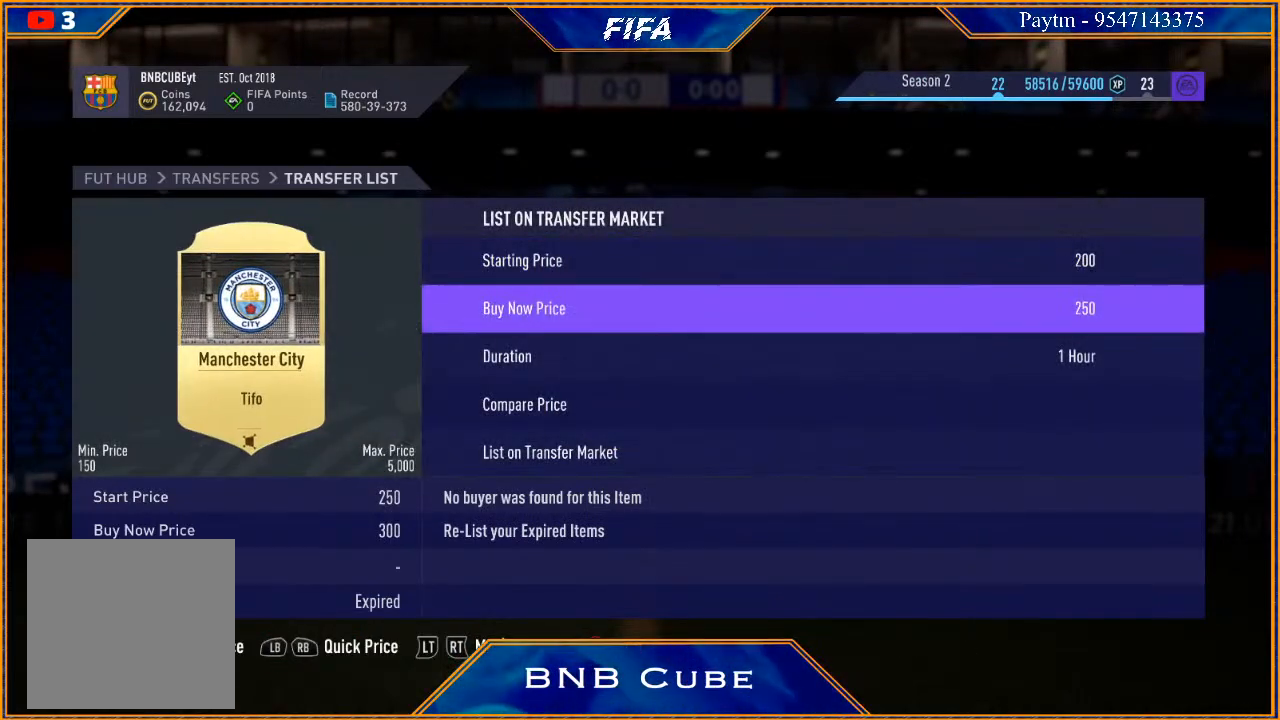
{"buttons": [], "left_stick": "center", "right_stick": "center", "events": [[67, "left_stick", "center"], [233, "B", "down"], [333, "B", "up"]]}
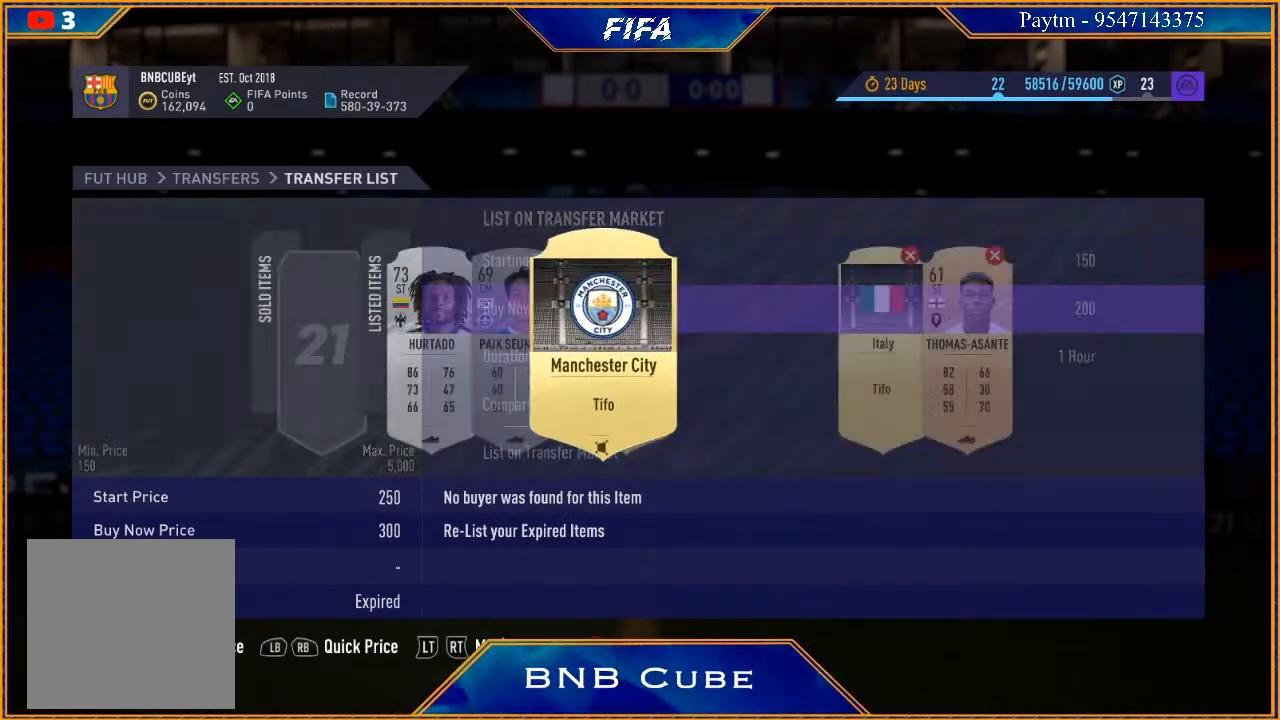
{"buttons": [], "left_stick": "center", "right_stick": "center", "events": [[167, "left_stick", "right"], [333, "left_stick", "center"], [400, "A", "down"], [500, "A", "up"]]}
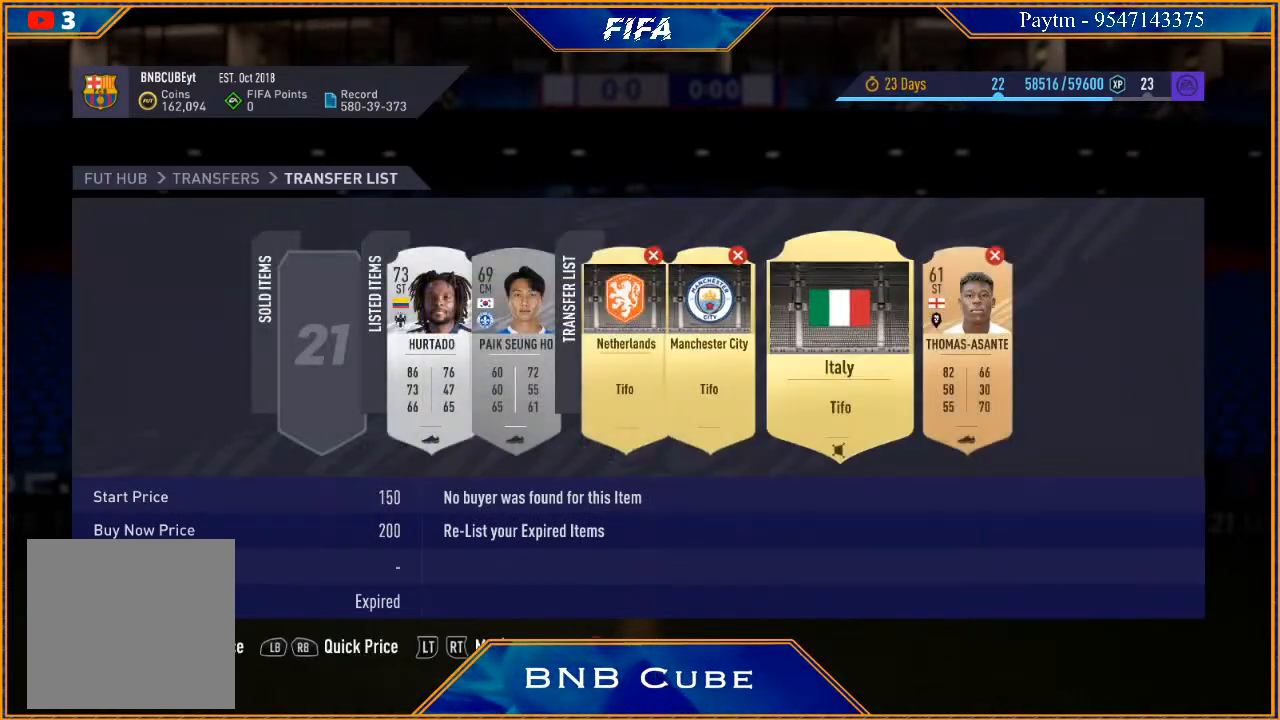
{"buttons": [], "left_stick": "center", "right_stick": "center", "events": []}